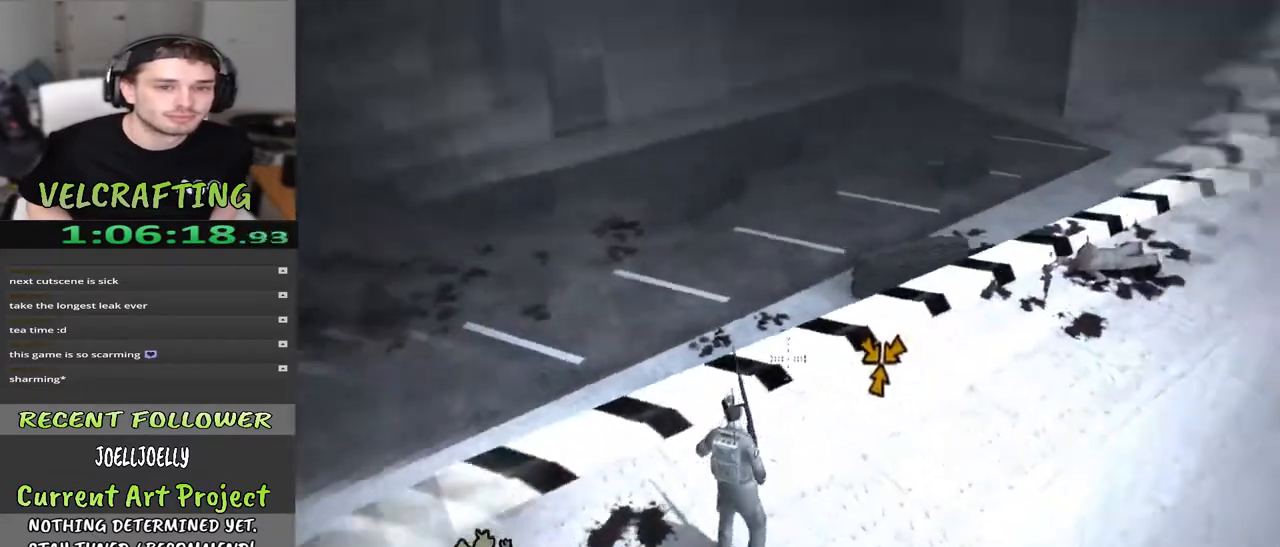
Gameplay with a controller (Xbox layout); each line is a JSON object with the inputs held at the frame after it. "events" lists button and stick changes between this image and that frame as [ms after this image, input, new state], when the widget could be followed in between. Not read: Z.
{"buttons": [], "left_stick": "up", "right_stick": "up-left", "events": [[117, "right_stick", "up-left"], [250, "right_stick", "center"], [267, "left_stick", "up"], [467, "right_stick", "up-left"]]}
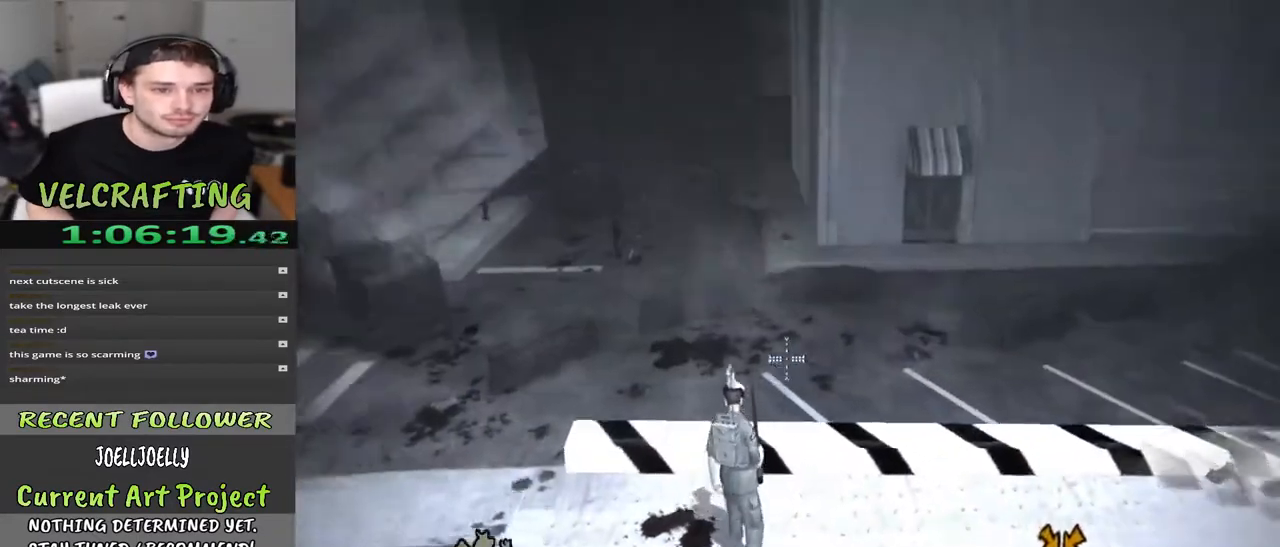
{"buttons": [], "left_stick": "center", "right_stick": "up-left", "events": [[17, "left_stick", "center"], [133, "right_stick", "center"], [433, "right_stick", "up-left"]]}
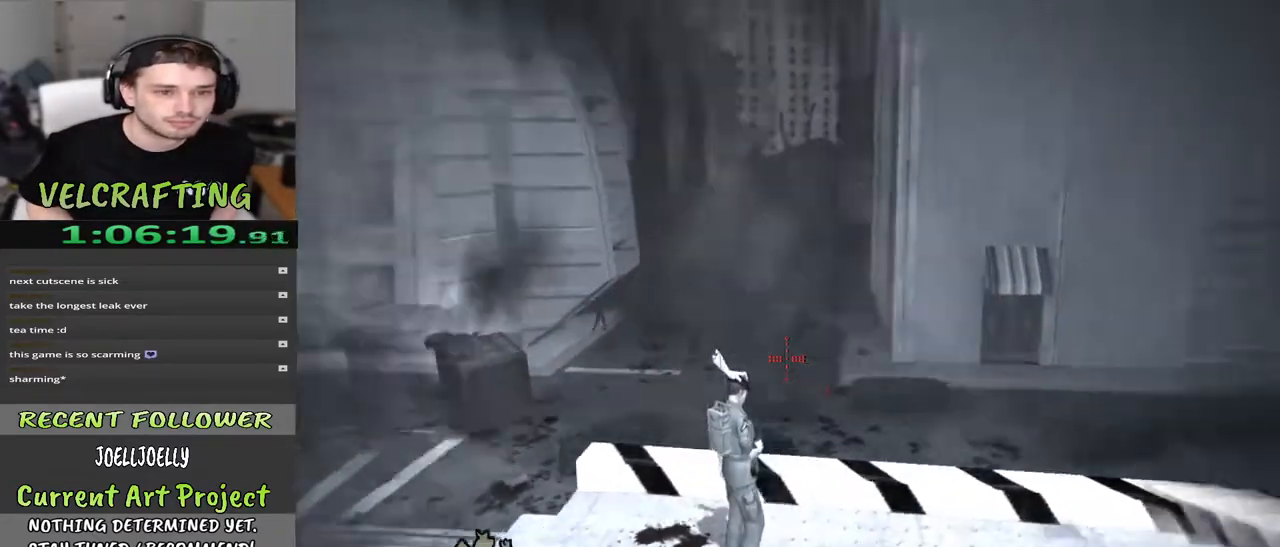
{"buttons": ["R2"], "left_stick": "center", "right_stick": "center", "events": [[83, "R2", "down"], [100, "right_stick", "center"]]}
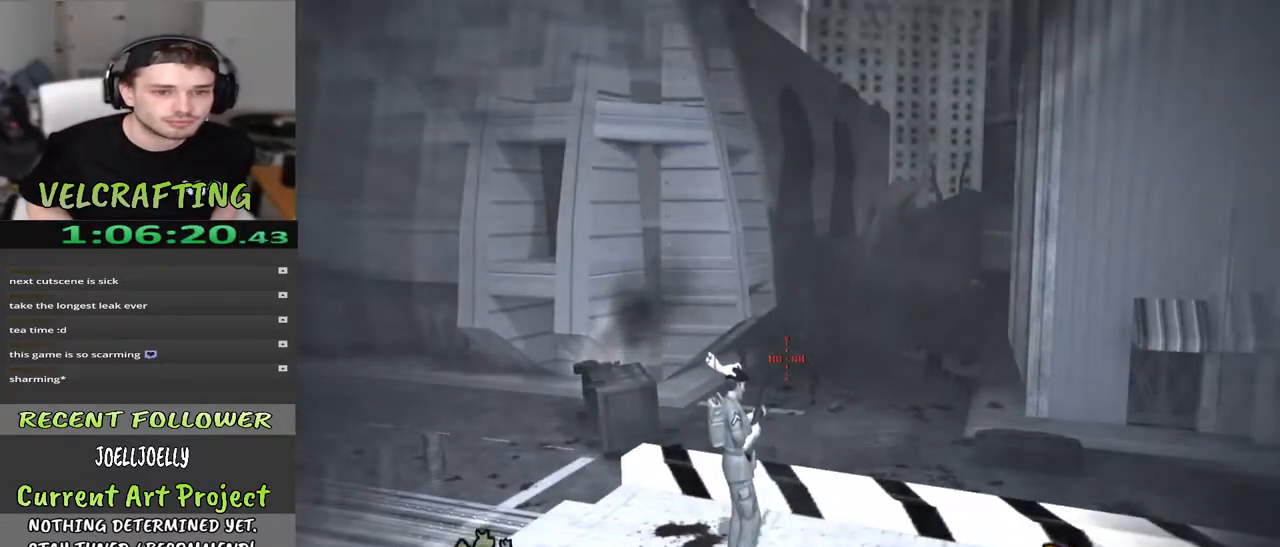
{"buttons": ["R2"], "left_stick": "center", "right_stick": "up-right", "events": [[417, "right_stick", "up-right"]]}
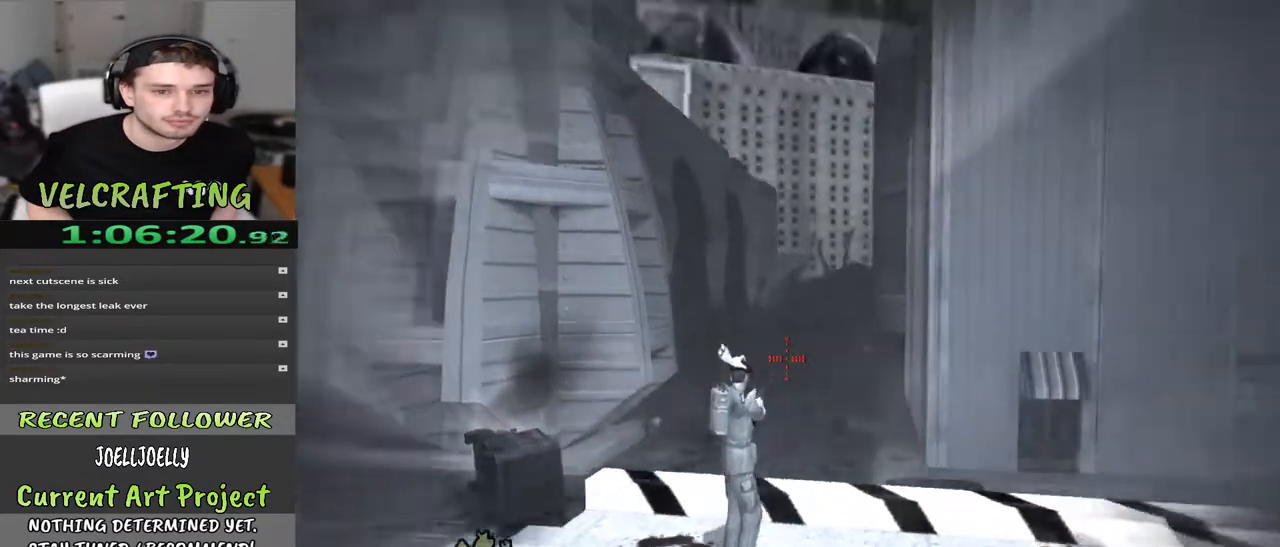
{"buttons": ["R2"], "left_stick": "center", "right_stick": "center", "events": [[17, "right_stick", "center"], [350, "right_stick", "left"], [467, "right_stick", "center"]]}
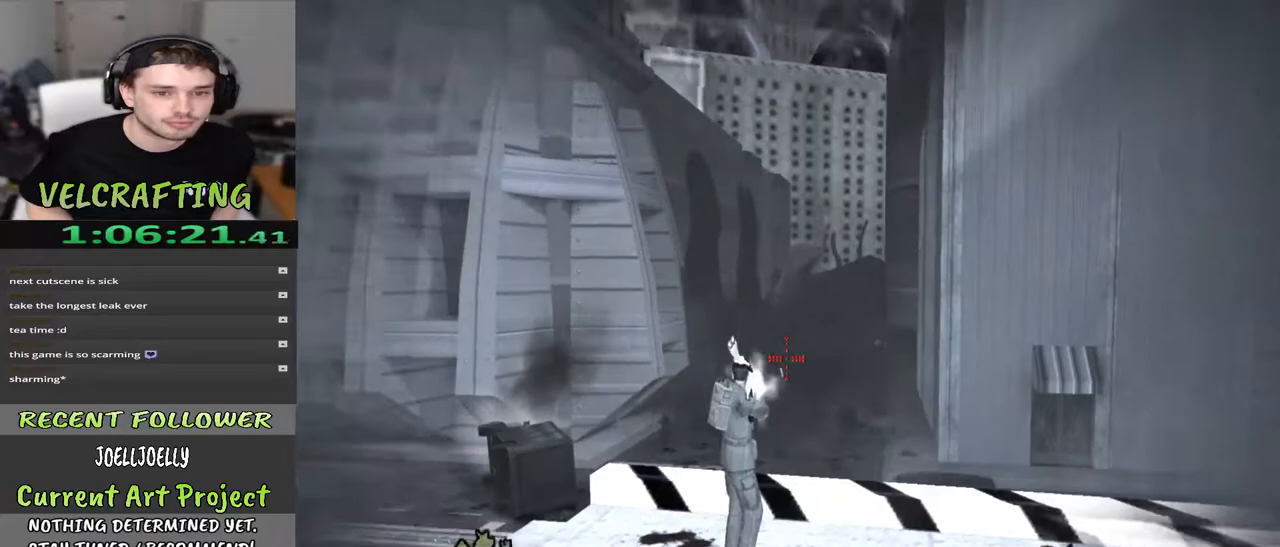
{"buttons": ["R2"], "left_stick": "center", "right_stick": "center", "events": []}
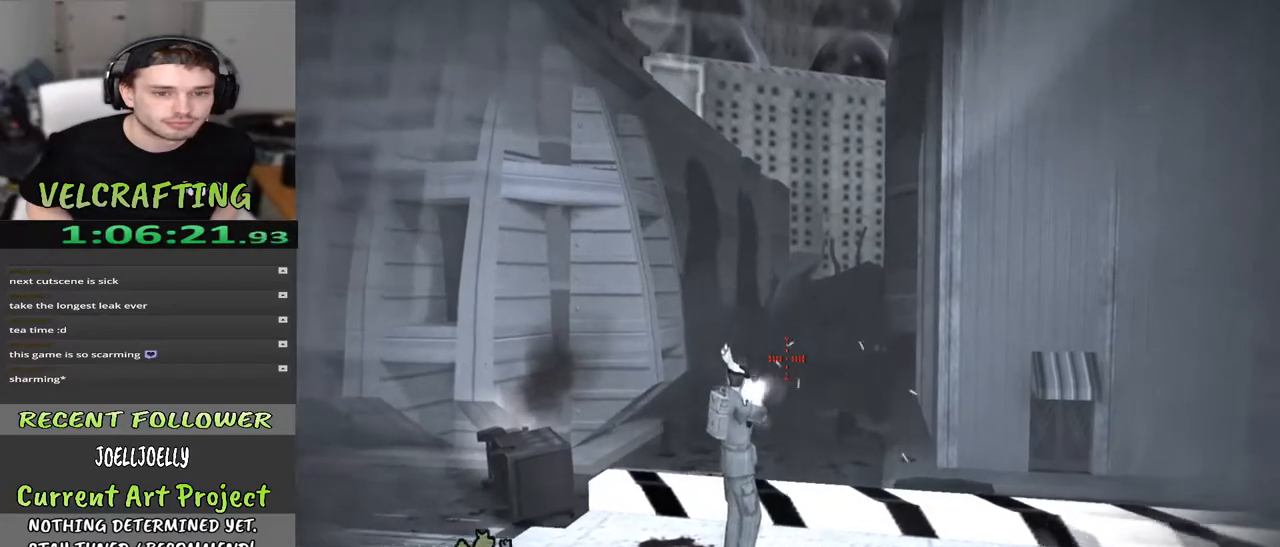
{"buttons": ["R2"], "left_stick": "center", "right_stick": "center", "events": [[333, "left_stick", "down-left"], [500, "left_stick", "center"]]}
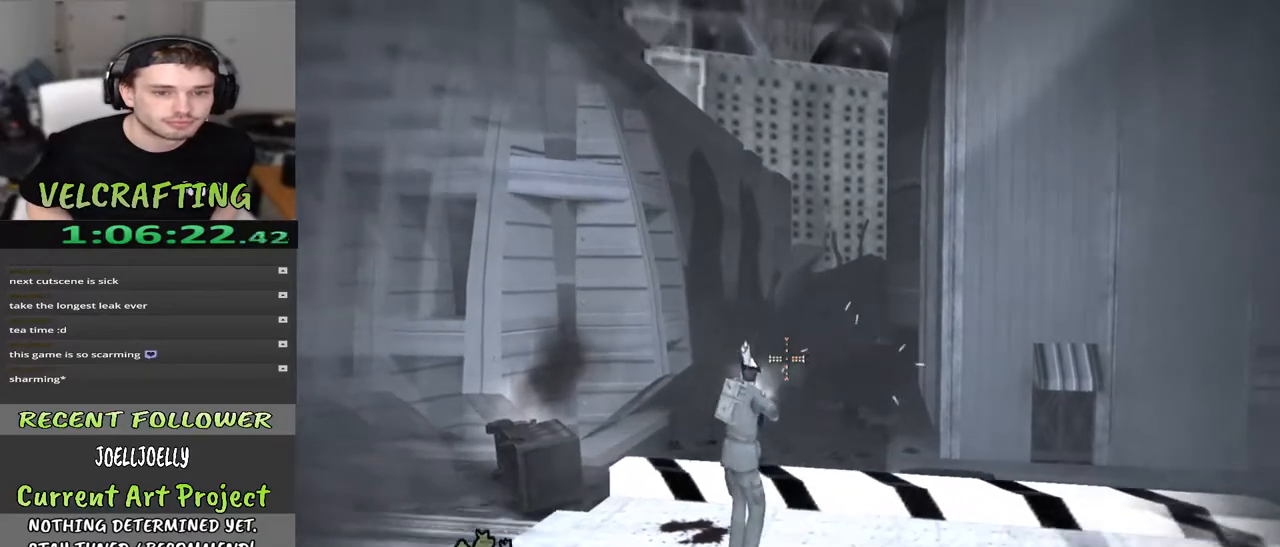
{"buttons": ["R2"], "left_stick": "right", "right_stick": "center", "events": [[150, "left_stick", "down-left"], [350, "left_stick", "center"], [400, "left_stick", "right"]]}
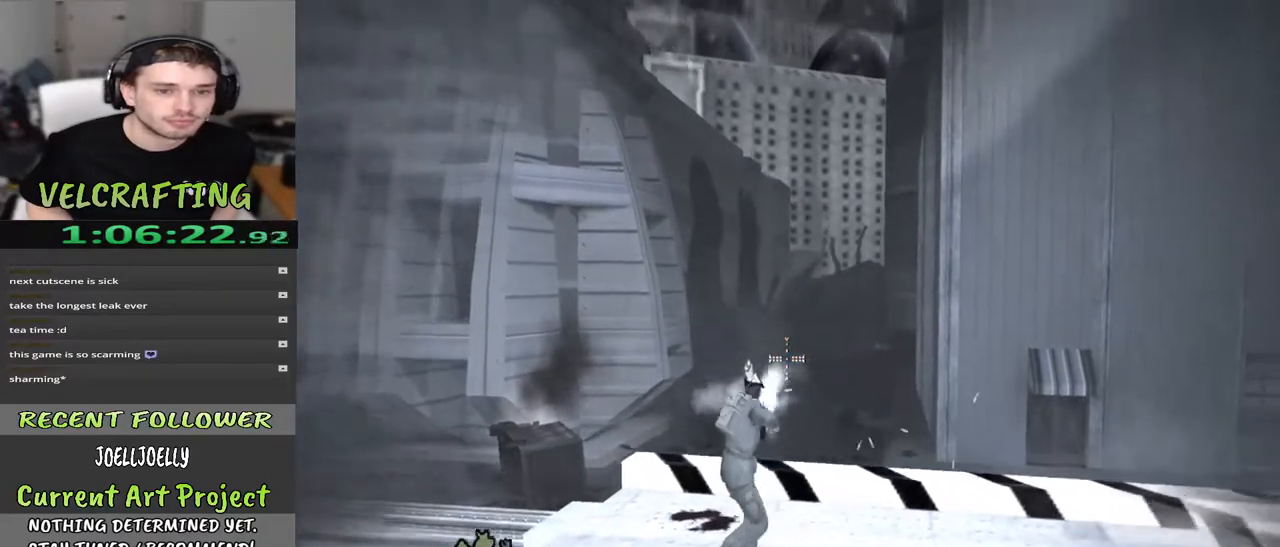
{"buttons": ["R2"], "left_stick": "down", "right_stick": "center", "events": [[150, "left_stick", "left"], [317, "left_stick", "down-right"], [317, "right_stick", "left"], [483, "left_stick", "down"], [500, "right_stick", "center"]]}
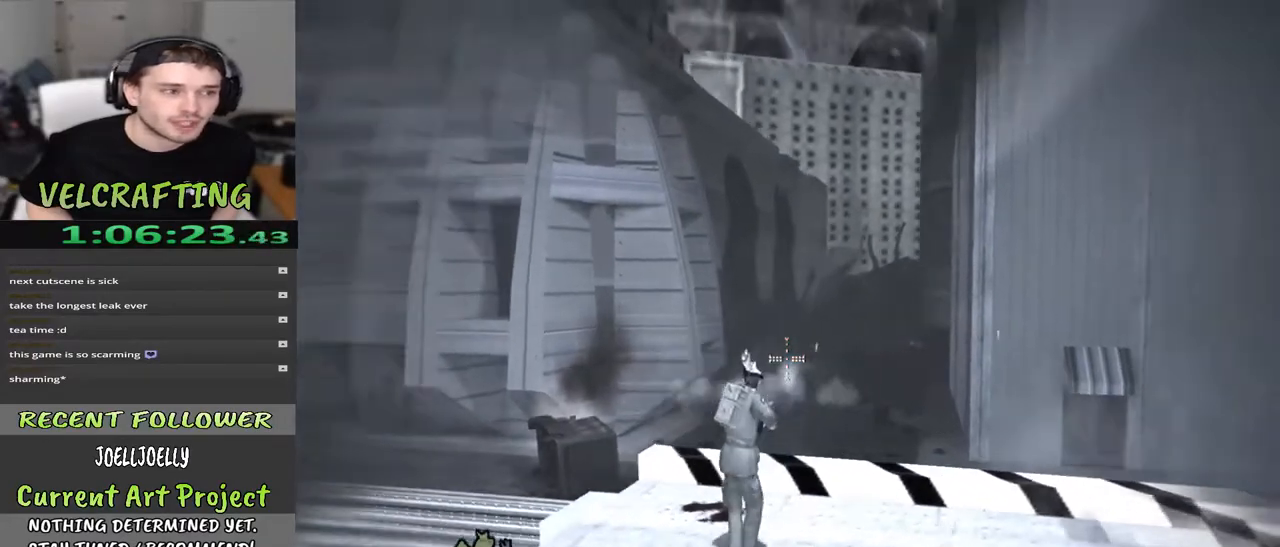
{"buttons": [], "left_stick": "down-right", "right_stick": "left", "events": [[83, "left_stick", "right"], [233, "left_stick", "up-left"], [350, "left_stick", "center"], [417, "R2", "up"], [417, "left_stick", "down-right"], [467, "right_stick", "left"]]}
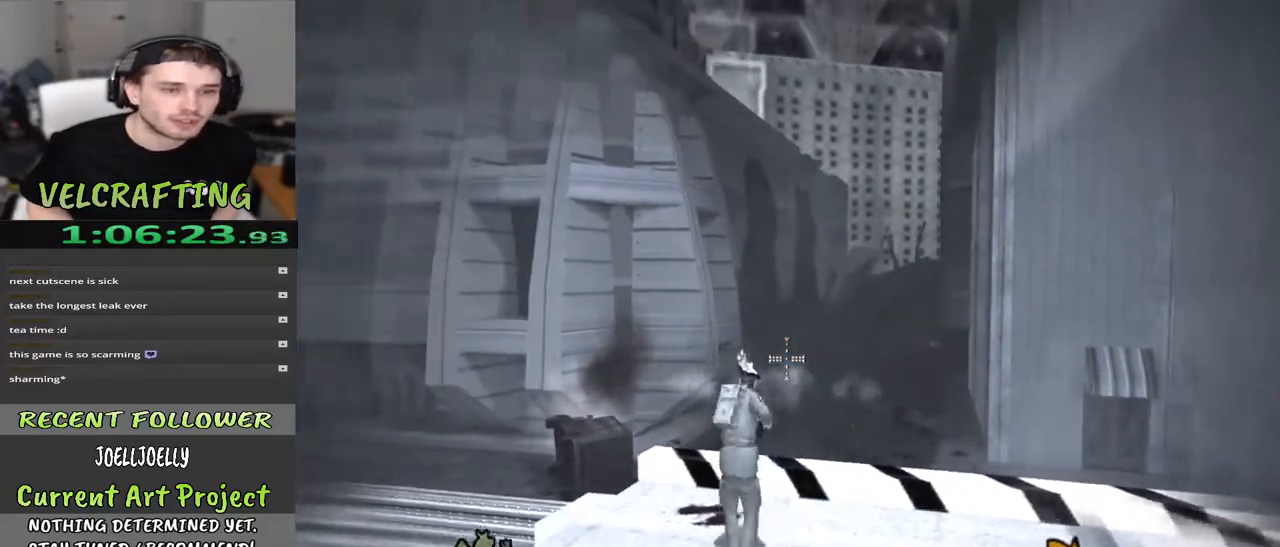
{"buttons": [], "left_stick": "up-left", "right_stick": "center", "events": [[167, "left_stick", "down-left"], [250, "R2", "down"], [283, "left_stick", "up-left"], [317, "right_stick", "center"], [383, "R2", "up"]]}
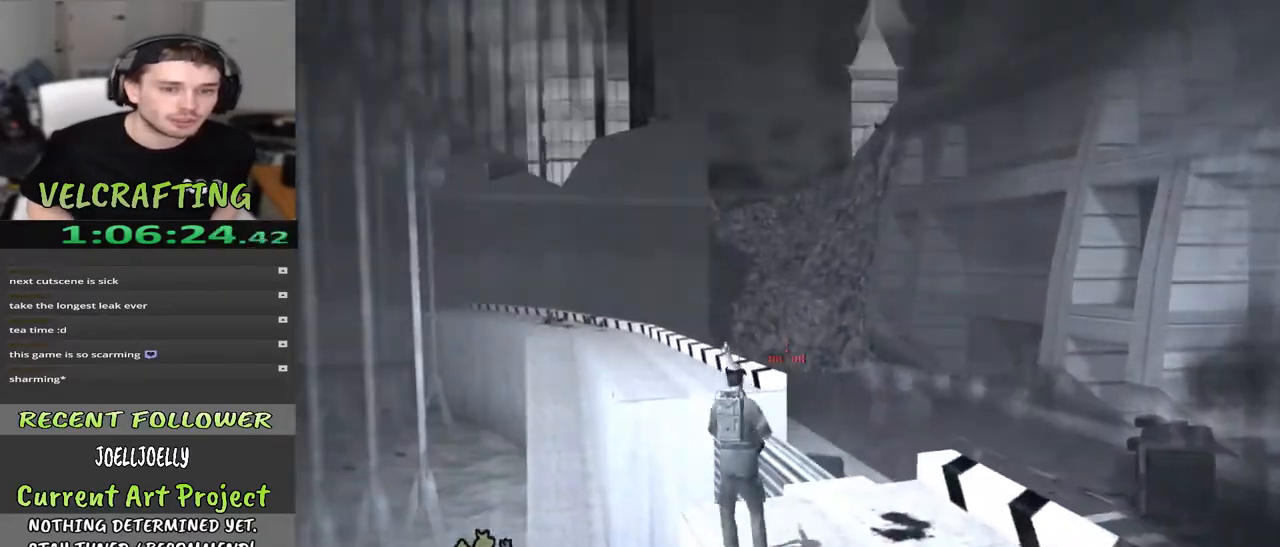
{"buttons": ["R2"], "left_stick": "down-right", "right_stick": "center", "events": [[33, "R2", "down"], [100, "right_stick", "down-left"], [150, "left_stick", "right"], [267, "left_stick", "down-right"], [417, "right_stick", "center"]]}
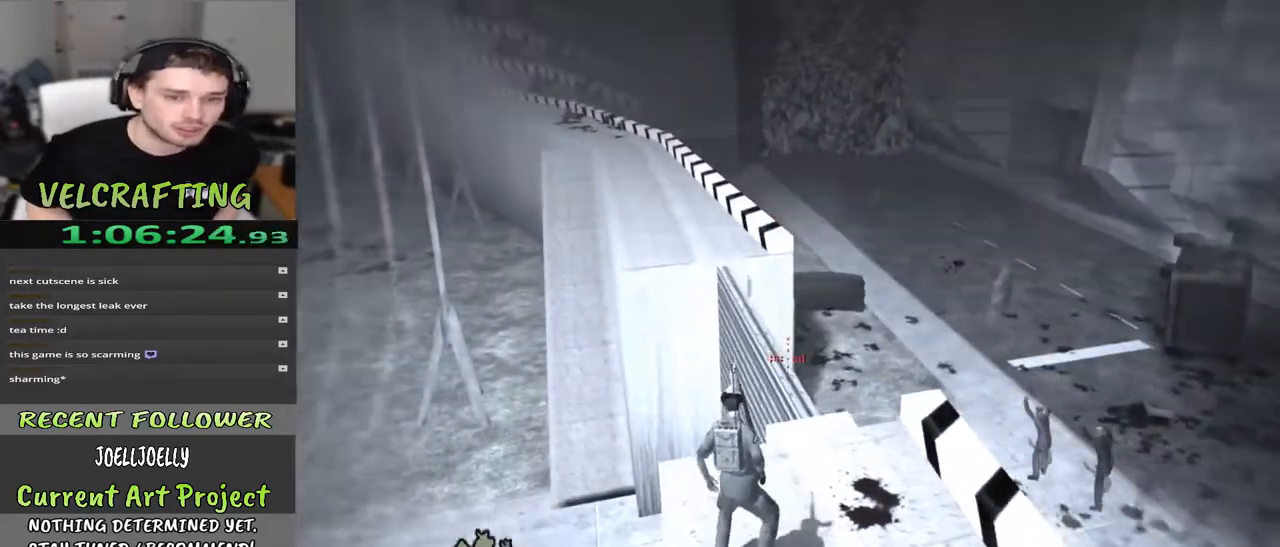
{"buttons": [], "left_stick": "center", "right_stick": "left", "events": [[183, "right_stick", "left"], [333, "left_stick", "center"], [400, "R2", "up"]]}
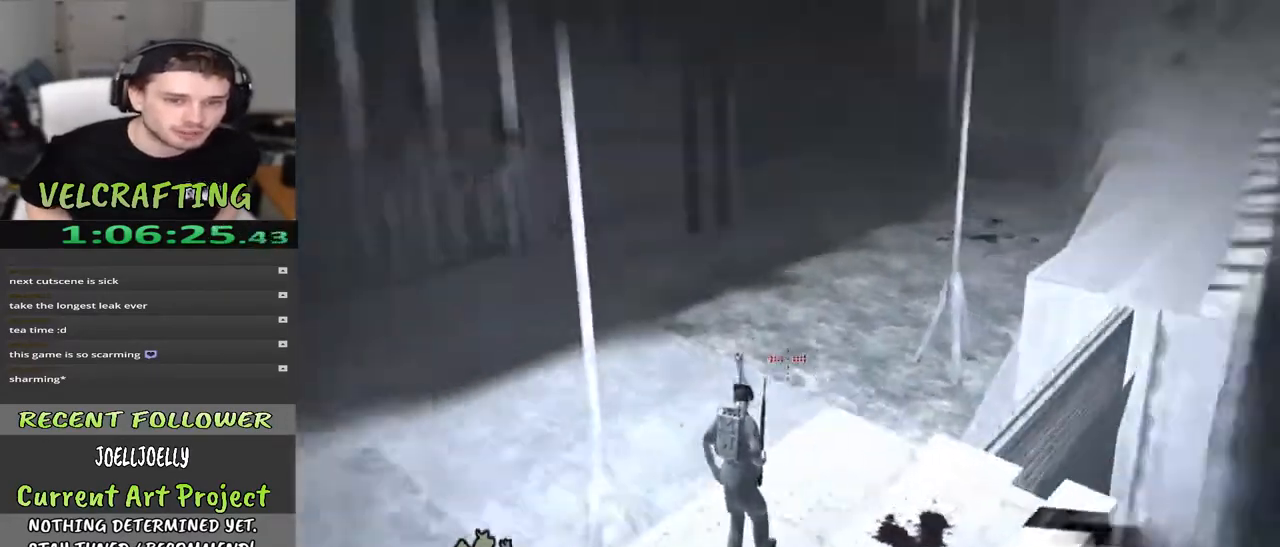
{"buttons": [], "left_stick": "center", "right_stick": "left", "events": [[217, "right_stick", "center"], [417, "right_stick", "left"]]}
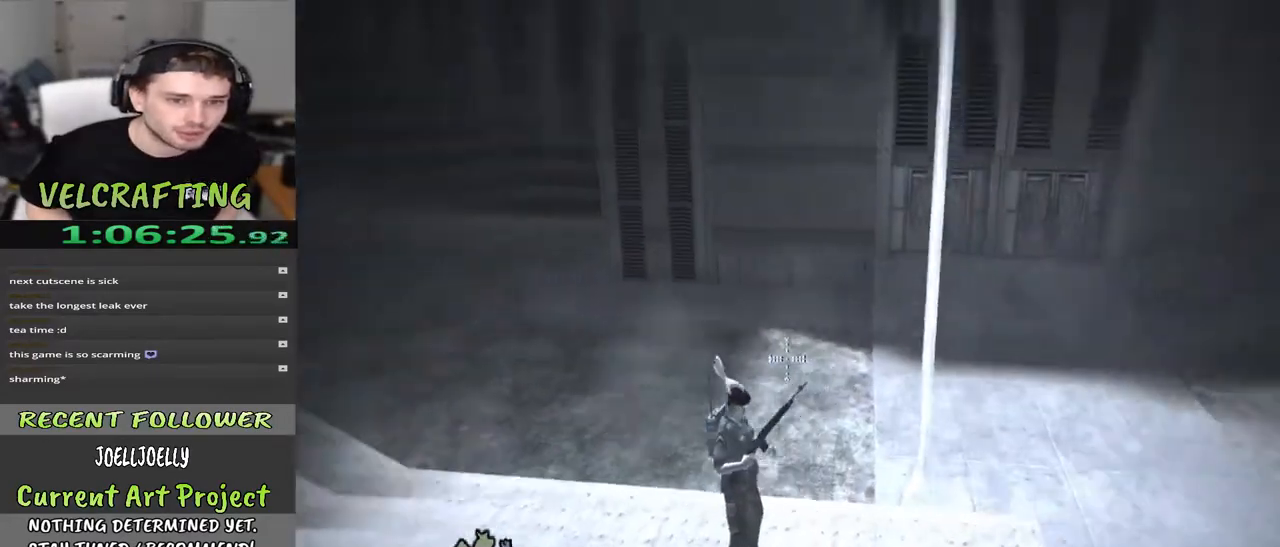
{"buttons": [], "left_stick": "center", "right_stick": "right", "events": [[233, "right_stick", "center"], [500, "right_stick", "right"]]}
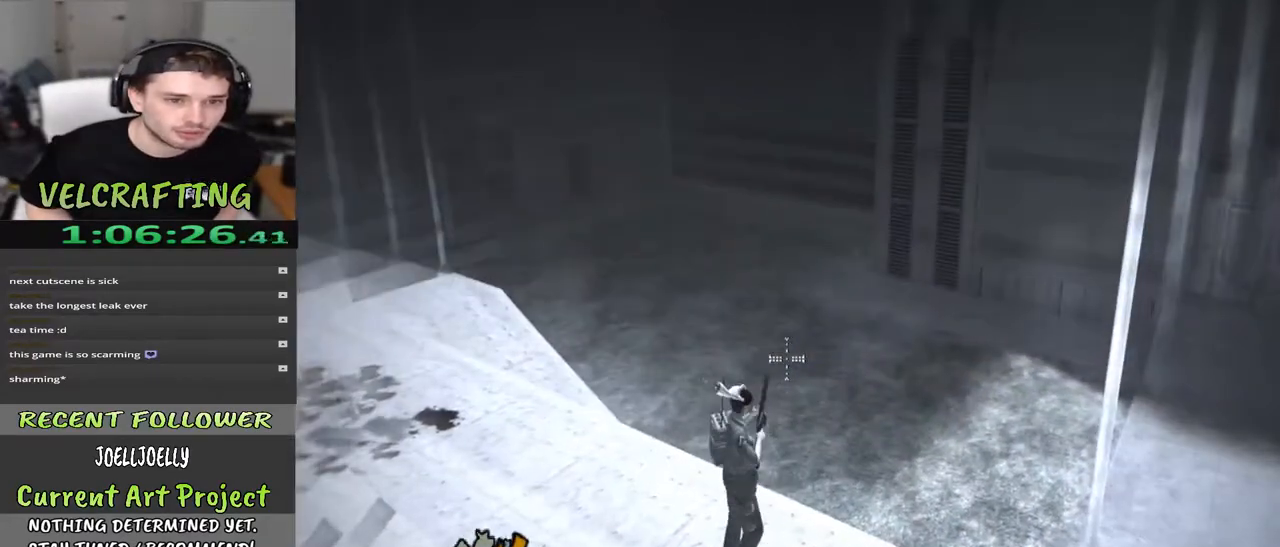
{"buttons": [], "left_stick": "center", "right_stick": "right", "events": []}
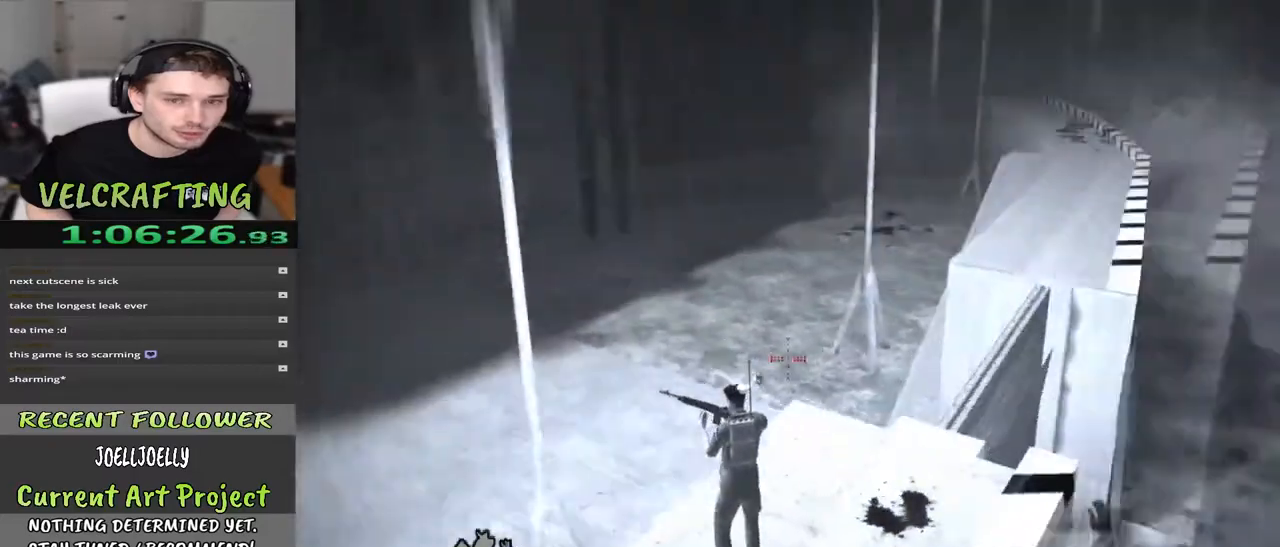
{"buttons": [], "left_stick": "center", "right_stick": "right", "events": [[67, "right_stick", "center"], [433, "right_stick", "right"]]}
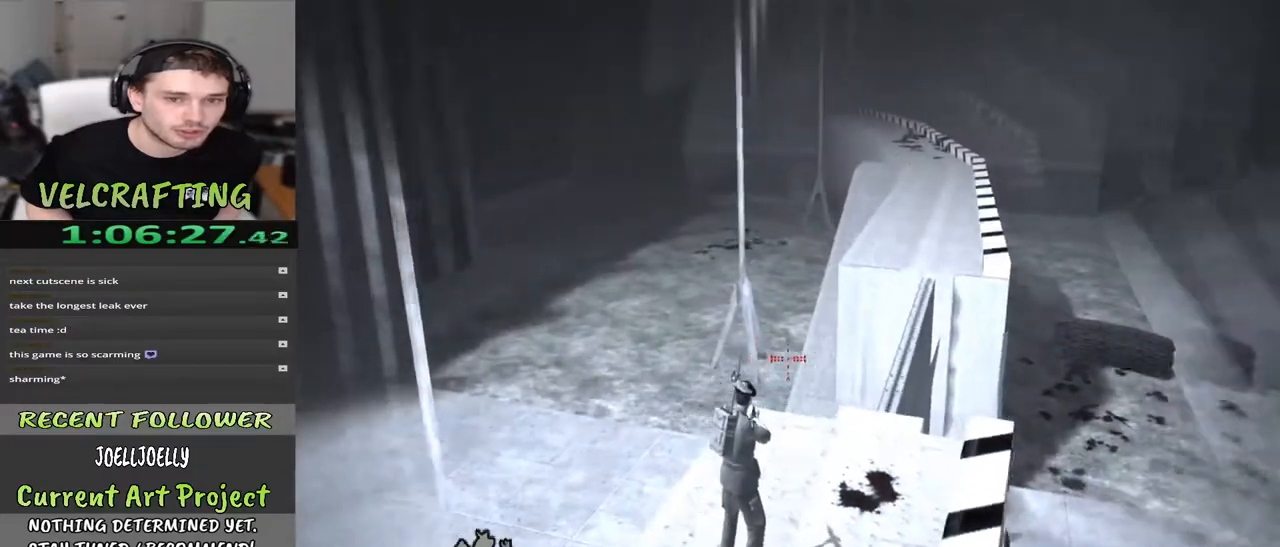
{"buttons": [], "left_stick": "center", "right_stick": "right", "events": []}
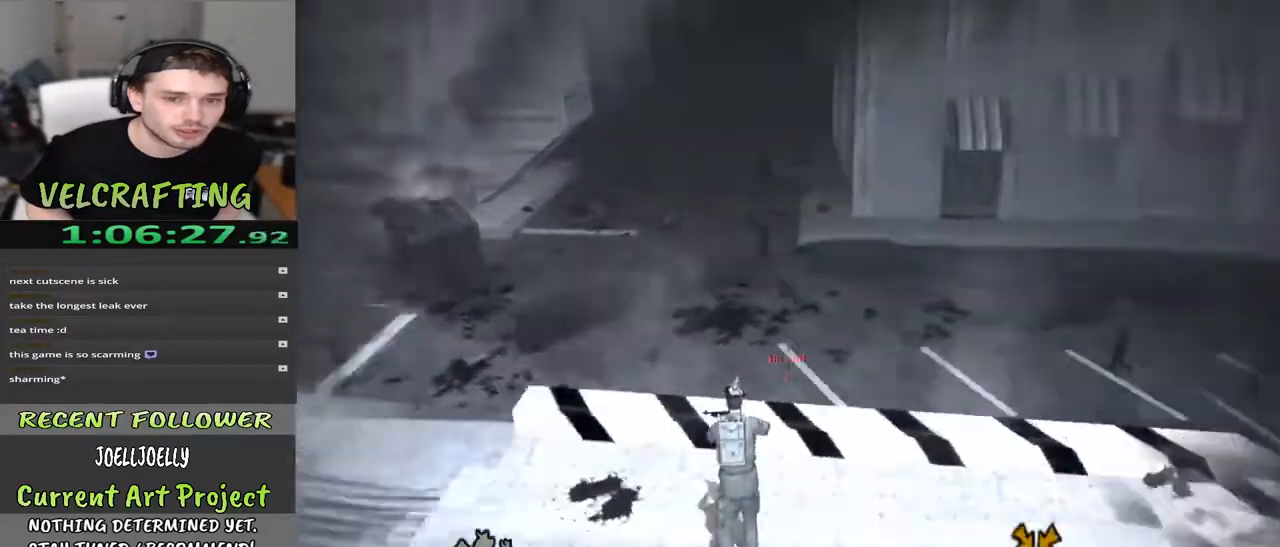
{"buttons": [], "left_stick": "left", "right_stick": "center", "events": [[100, "left_stick", "up-left"], [350, "left_stick", "left"], [367, "right_stick", "center"]]}
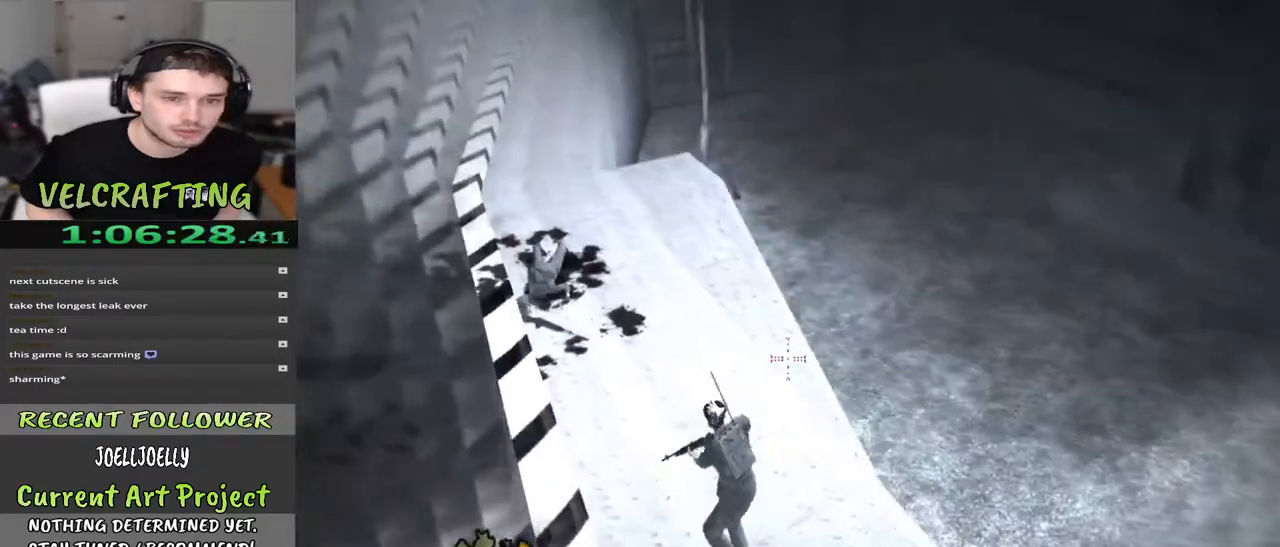
{"buttons": [], "left_stick": "center", "right_stick": "center", "events": [[133, "right_stick", "left"], [267, "left_stick", "center"], [400, "right_stick", "center"]]}
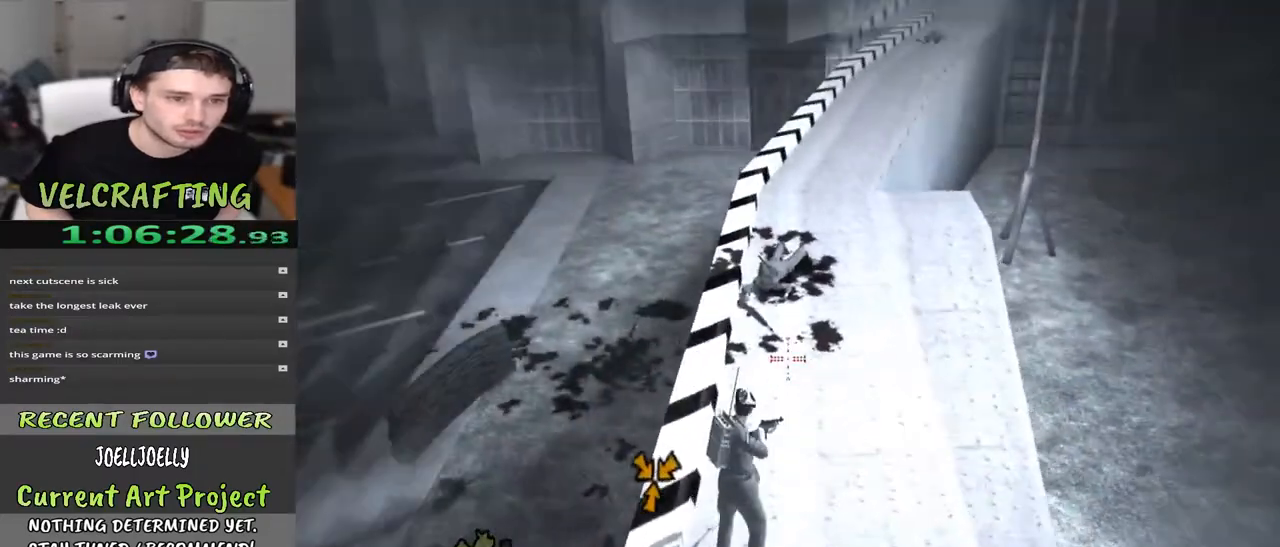
{"buttons": [], "left_stick": "center", "right_stick": "left", "events": [[17, "left_stick", "left"], [233, "left_stick", "center"], [417, "right_stick", "left"]]}
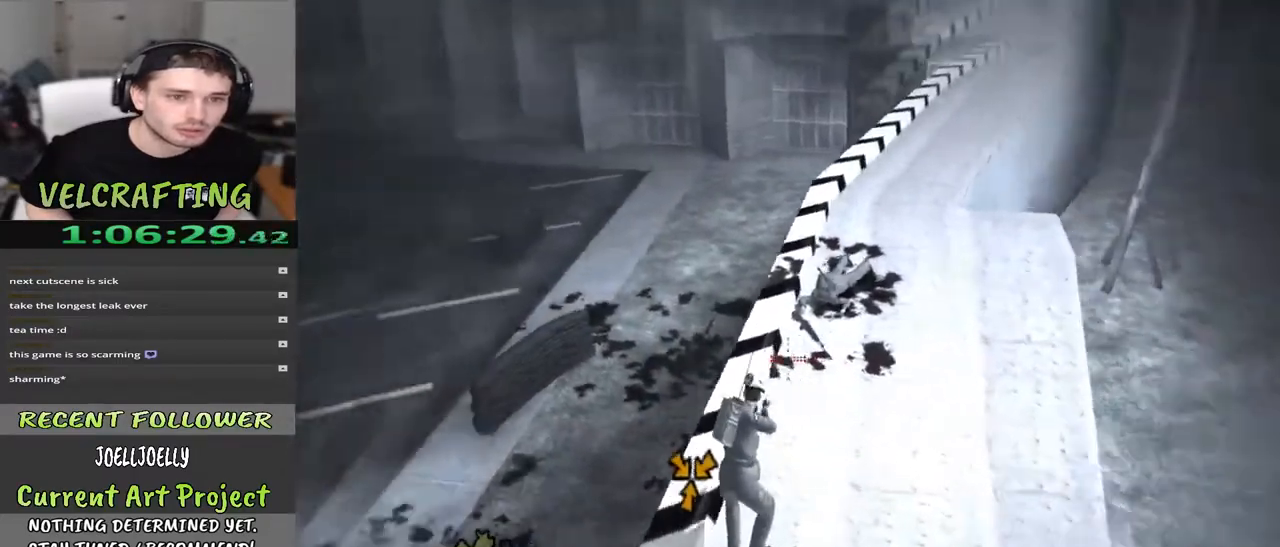
{"buttons": ["R2"], "left_stick": "up-left", "right_stick": "up-left", "events": [[133, "left_stick", "down-left"], [383, "left_stick", "left"], [483, "R2", "down"], [483, "left_stick", "up-left"], [483, "right_stick", "up-left"]]}
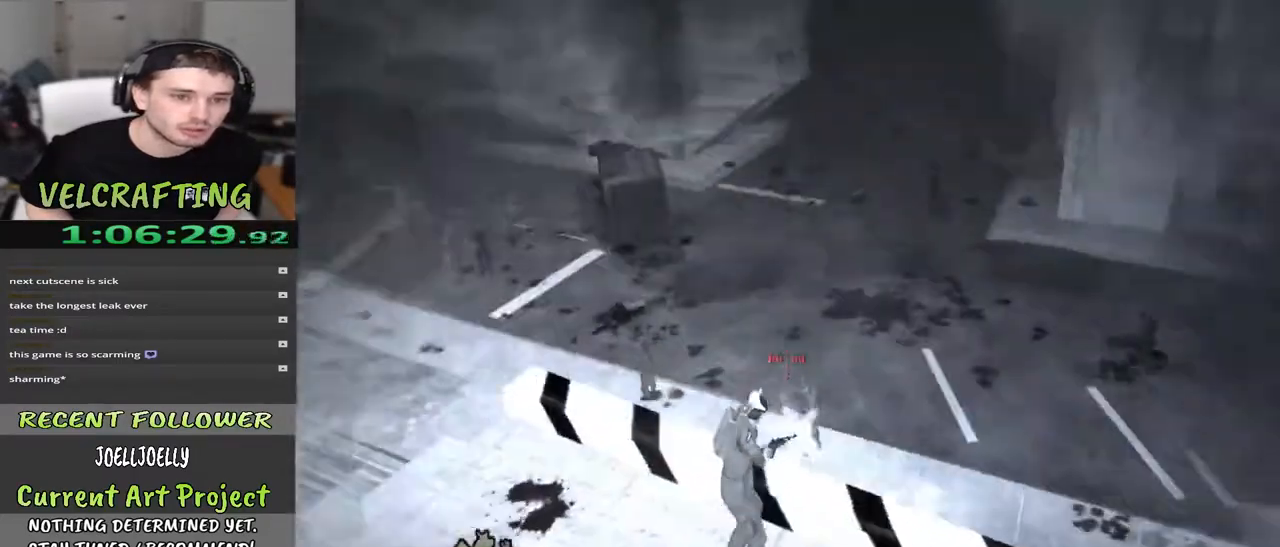
{"buttons": ["R2"], "left_stick": "center", "right_stick": "up-left", "events": [[17, "right_stick", "up"], [33, "left_stick", "up"], [67, "right_stick", "center"], [83, "left_stick", "center"], [350, "right_stick", "up-left"]]}
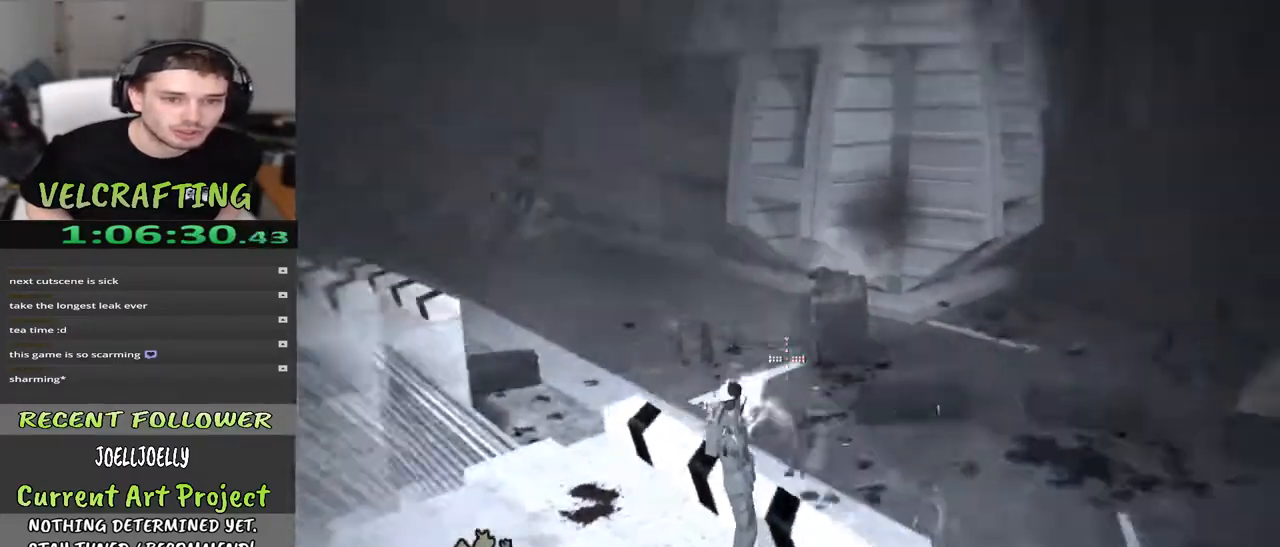
{"buttons": ["R2"], "left_stick": "center", "right_stick": "center", "events": [[100, "right_stick", "center"]]}
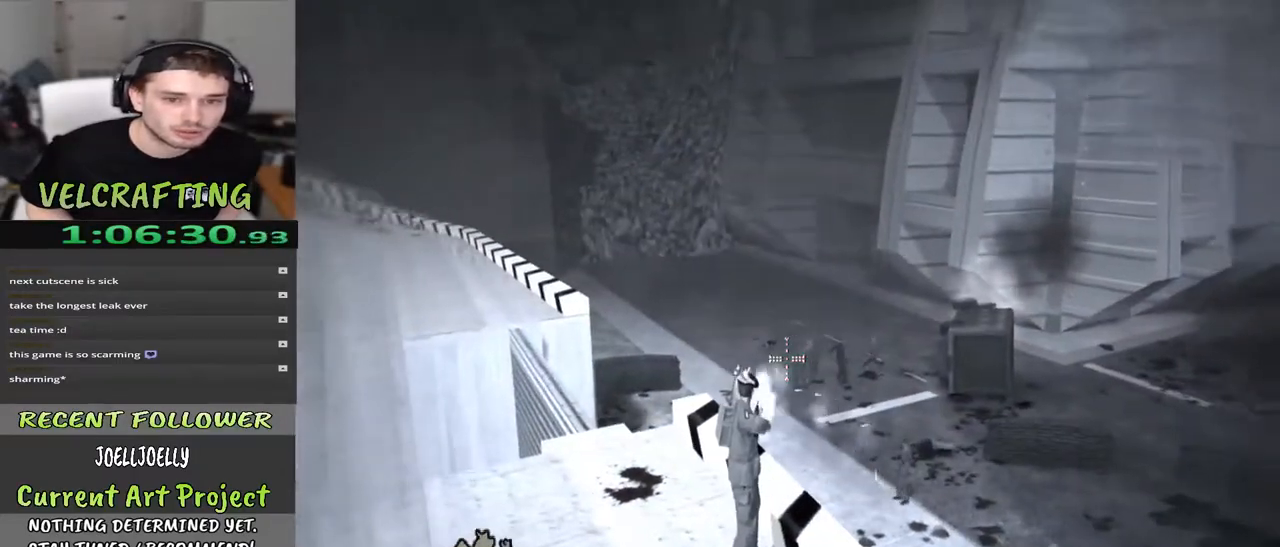
{"buttons": ["R2"], "left_stick": "center", "right_stick": "left", "events": [[500, "right_stick", "left"]]}
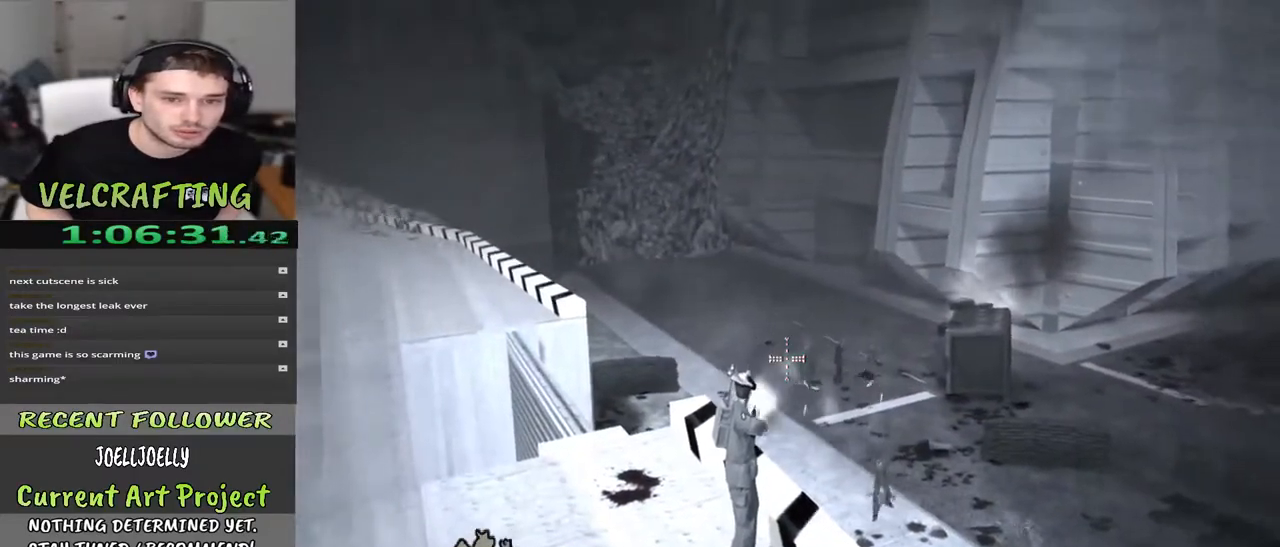
{"buttons": ["R2"], "left_stick": "center", "right_stick": "center", "events": [[150, "right_stick", "up-left"], [300, "right_stick", "center"]]}
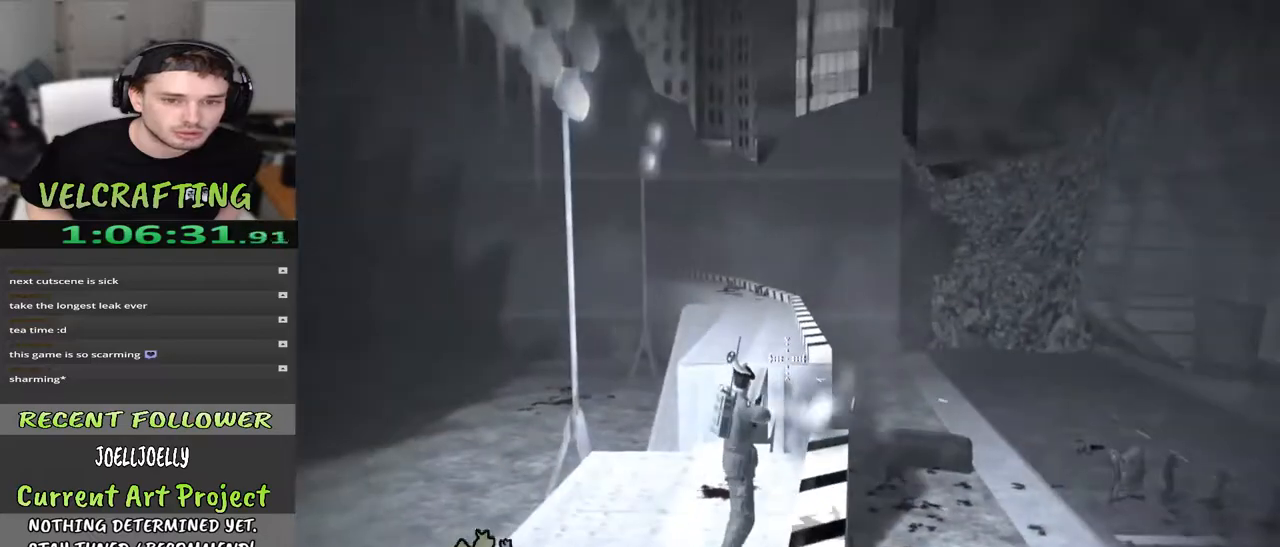
{"buttons": [], "left_stick": "center", "right_stick": "down-left", "events": [[333, "R2", "up"], [417, "right_stick", "down-left"]]}
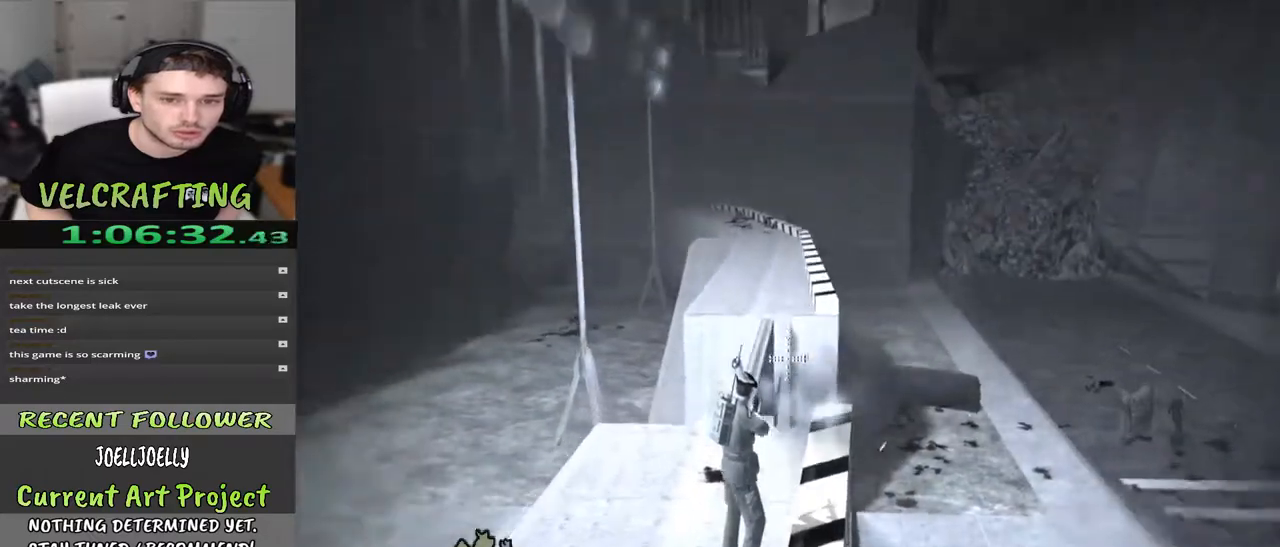
{"buttons": [], "left_stick": "up-left", "right_stick": "center", "events": [[167, "right_stick", "center"], [183, "R2", "down"], [267, "left_stick", "up"], [317, "left_stick", "up-left"], [350, "R2", "up"]]}
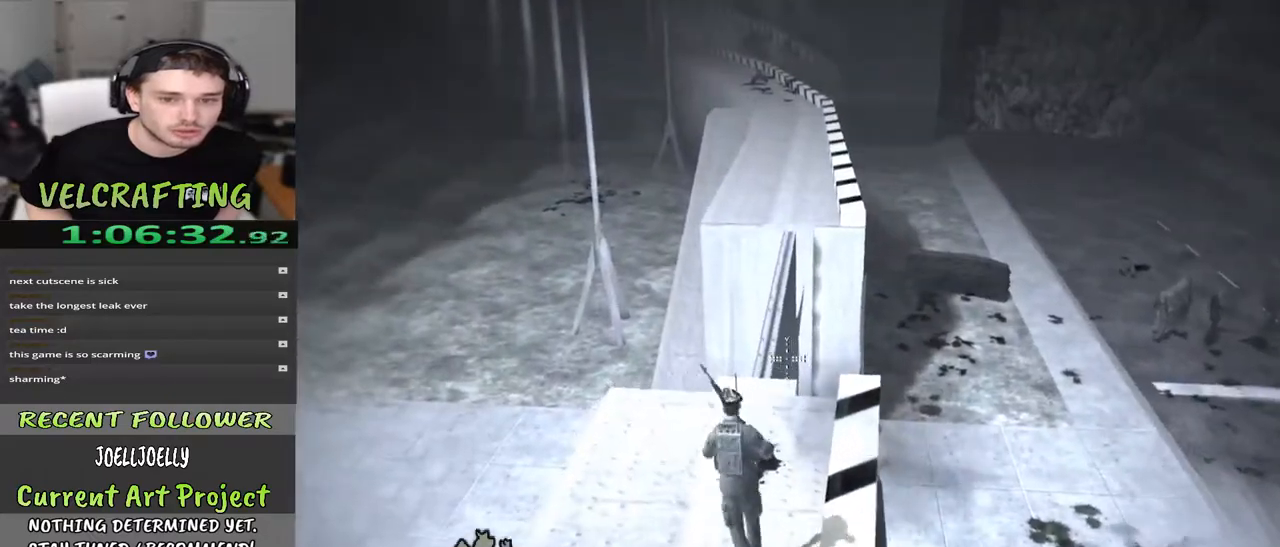
{"buttons": ["R2"], "left_stick": "down", "right_stick": "center", "events": [[33, "left_stick", "center"], [83, "right_stick", "right"], [250, "left_stick", "down"], [500, "R2", "down"], [500, "right_stick", "center"]]}